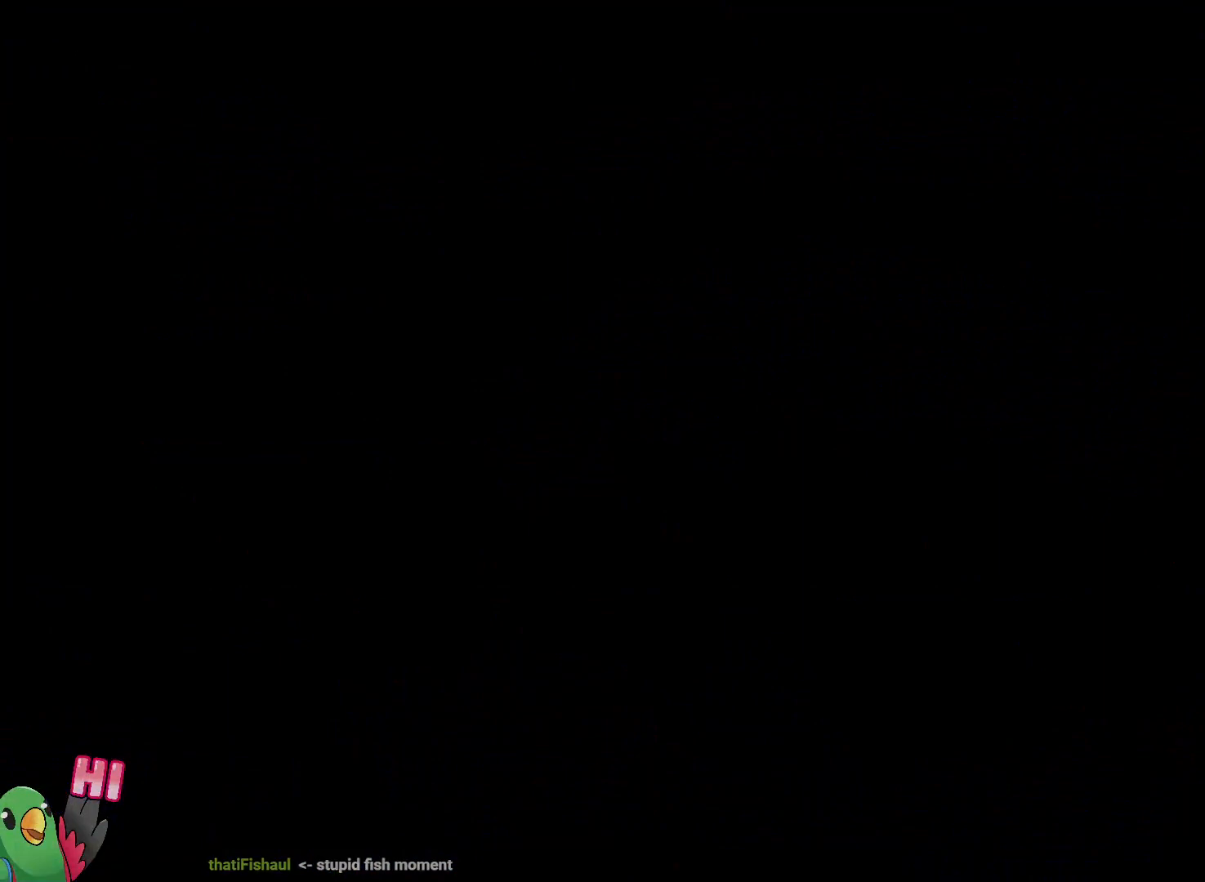
Gameplay with a controller (Nintendo layout); each line is a JSON object with the inputs held at the frame after it (dt_ms = milliseconds from this image to that frame). "button_events" lists button changes between this image and that frame as [ms after this image, input, new state], when the widget could be followed in between (sticks are given only as held states). Not read: DPAD_DOWN DPAD_LEFT DPAD_RIGHT DPAD_UP HOME L3 R1 R3 START Y.
{"dt_ms": 500, "buttons": [], "left_stick": "center", "right_stick": "center", "button_events": [[117, "L2", "down"], [150, "B", "up"], [183, "L2", "up"]]}
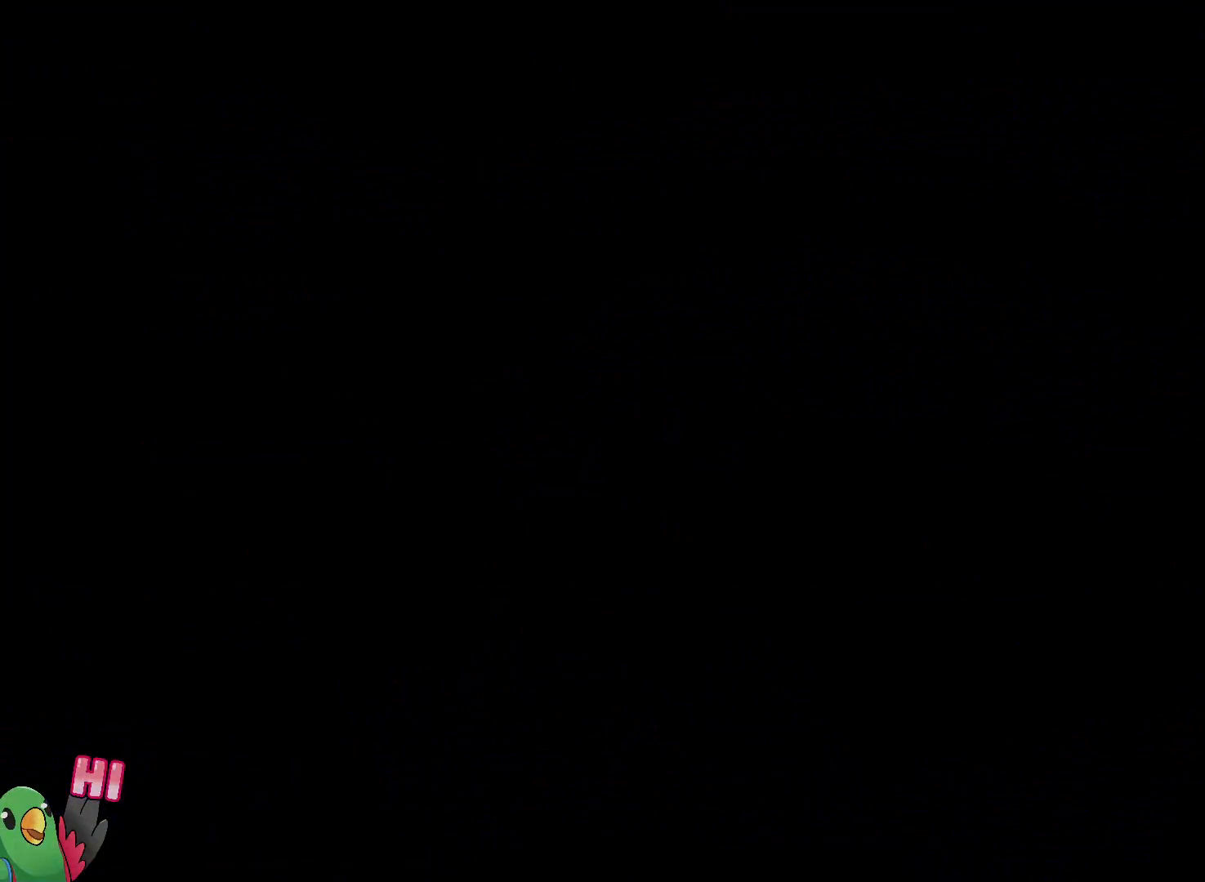
{"dt_ms": 500, "buttons": [], "left_stick": "center", "right_stick": "center", "button_events": []}
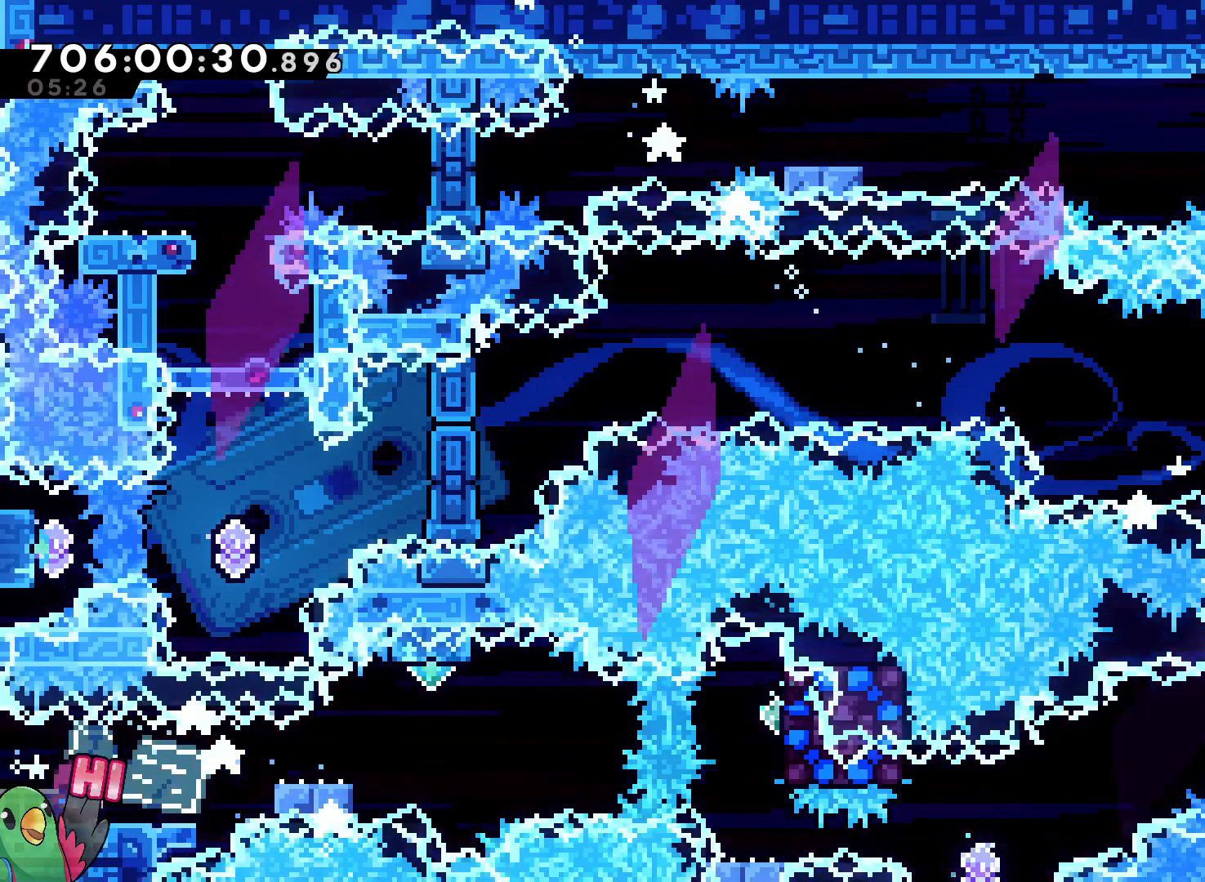
{"dt_ms": 1000, "buttons": ["L2"], "left_stick": "down", "right_stick": "center"}
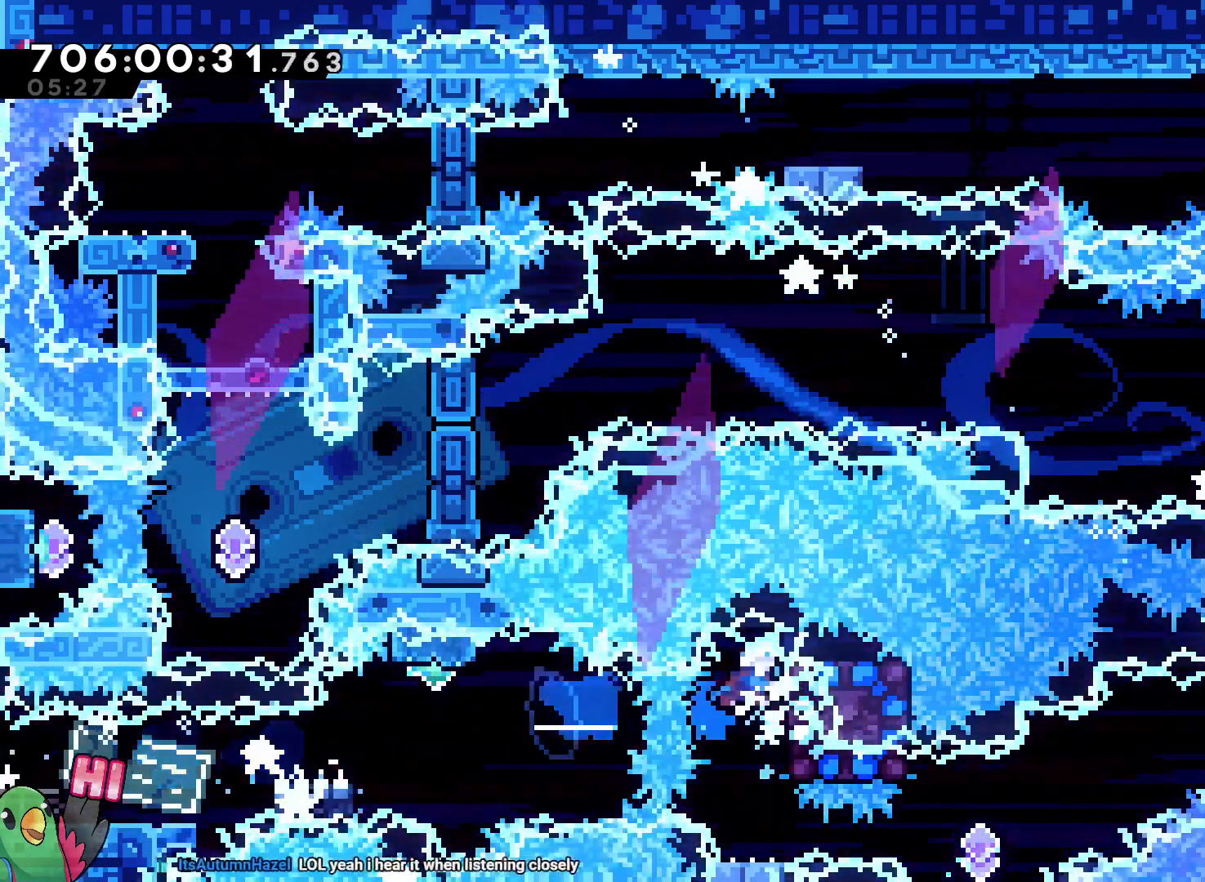
{"dt_ms": 500, "buttons": ["L2"], "left_stick": "right", "right_stick": "center"}
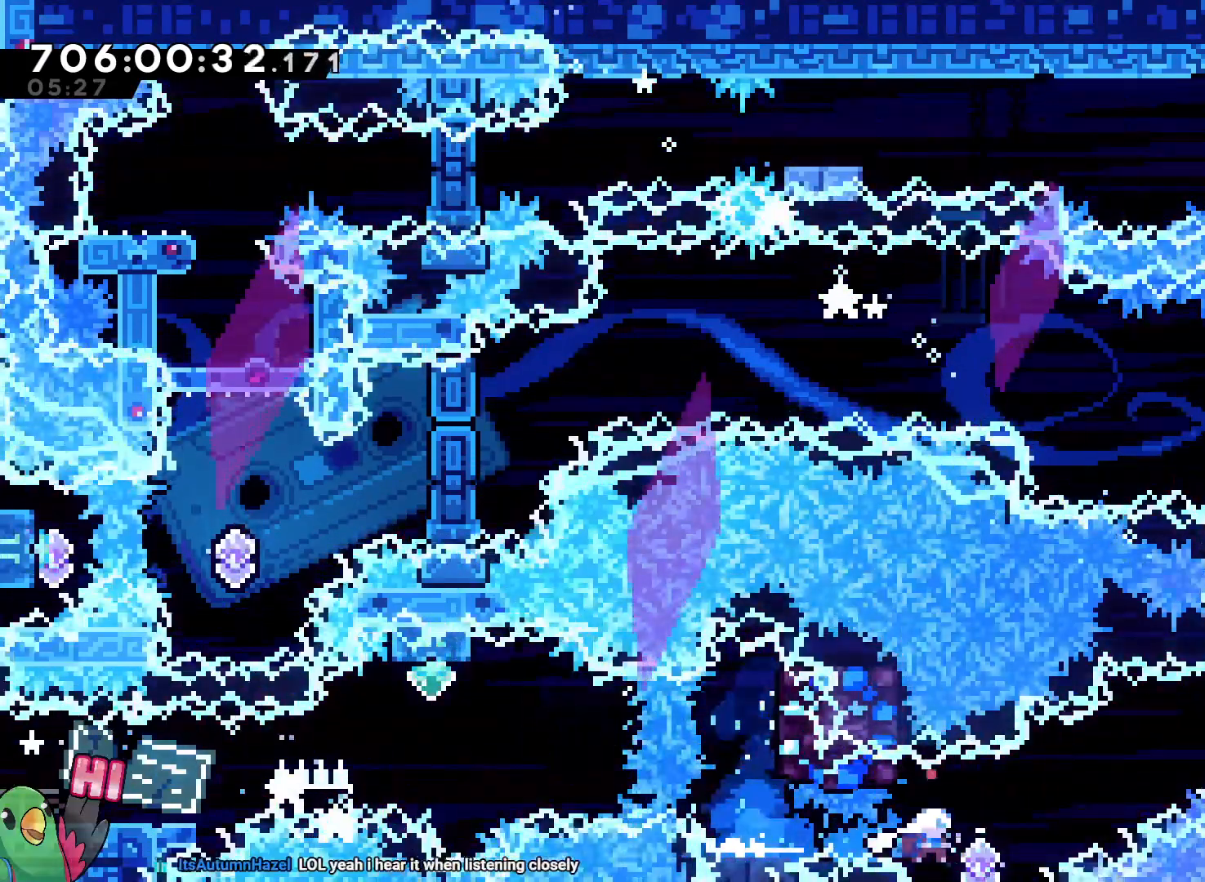
{"dt_ms": 500, "buttons": [], "left_stick": "up-right", "right_stick": "center", "button_events": [[367, "L2", "up"]]}
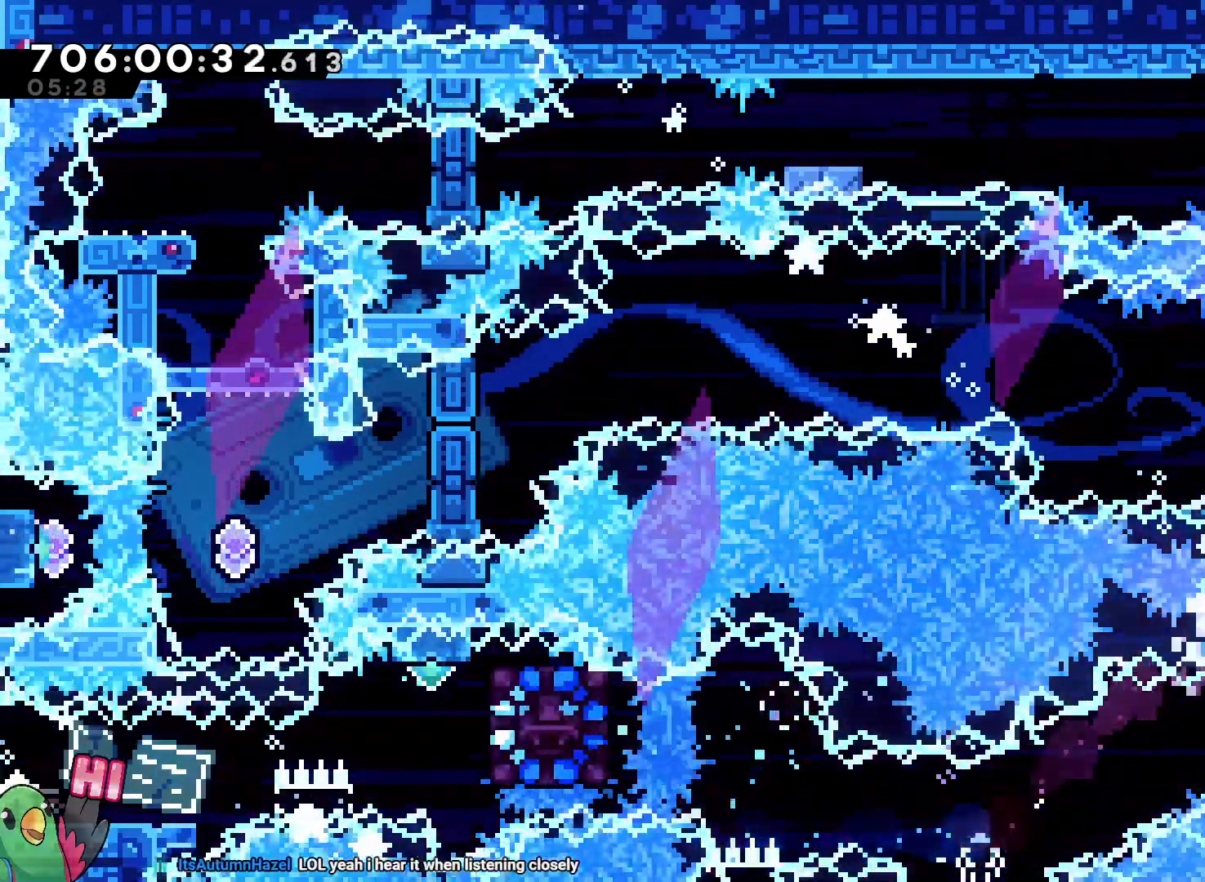
{"dt_ms": 500, "buttons": [], "left_stick": "center", "right_stick": "center"}
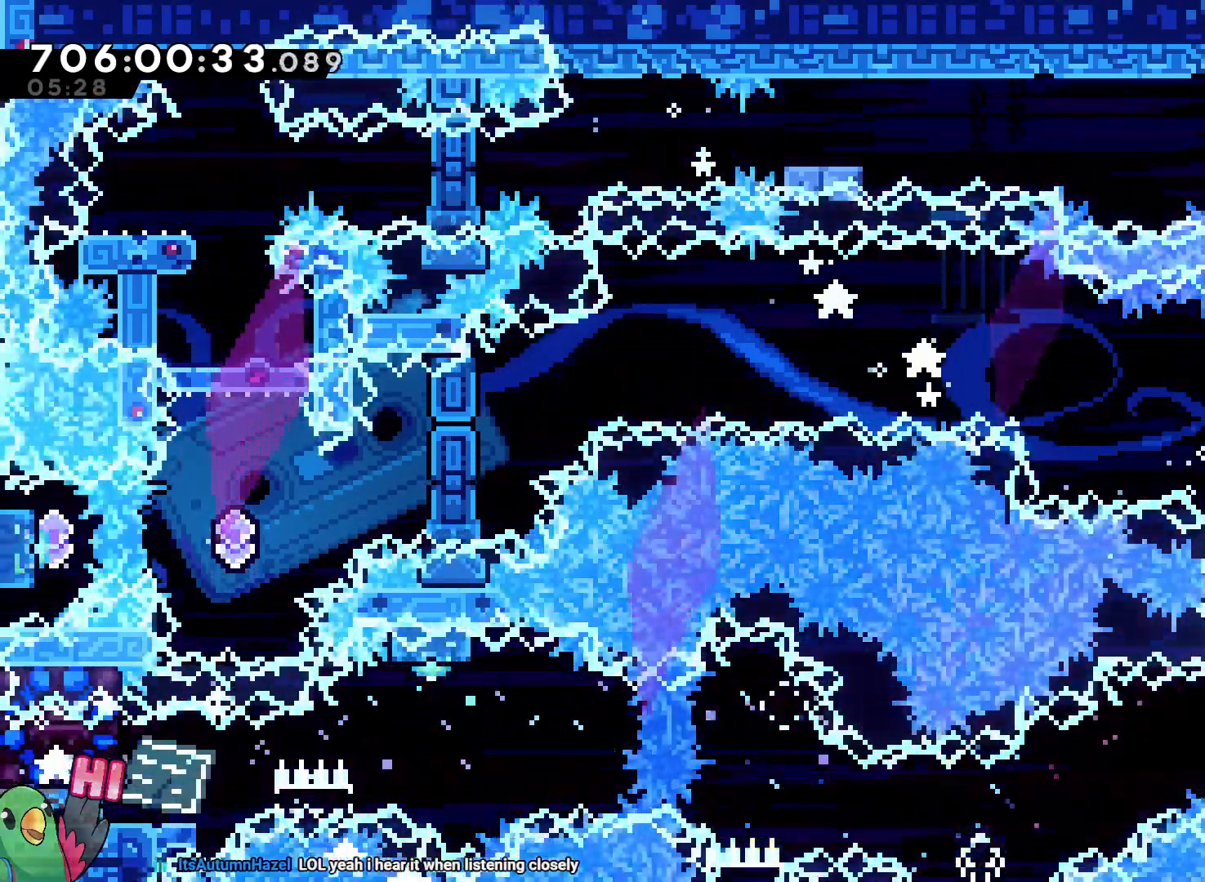
{"dt_ms": 500, "buttons": ["B"], "left_stick": "center", "right_stick": "center"}
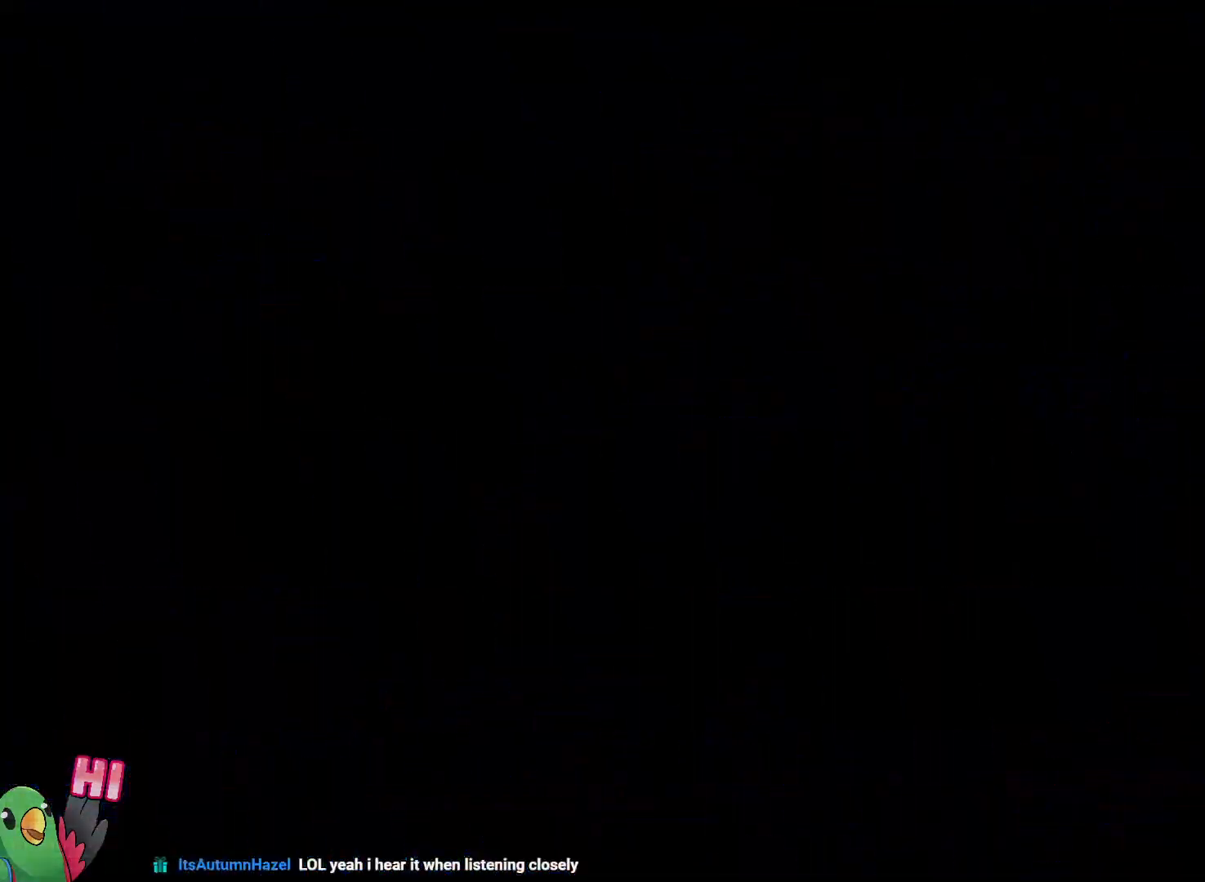
{"dt_ms": 500, "buttons": [], "left_stick": "center", "right_stick": "center", "button_events": [[50, "B", "up"]]}
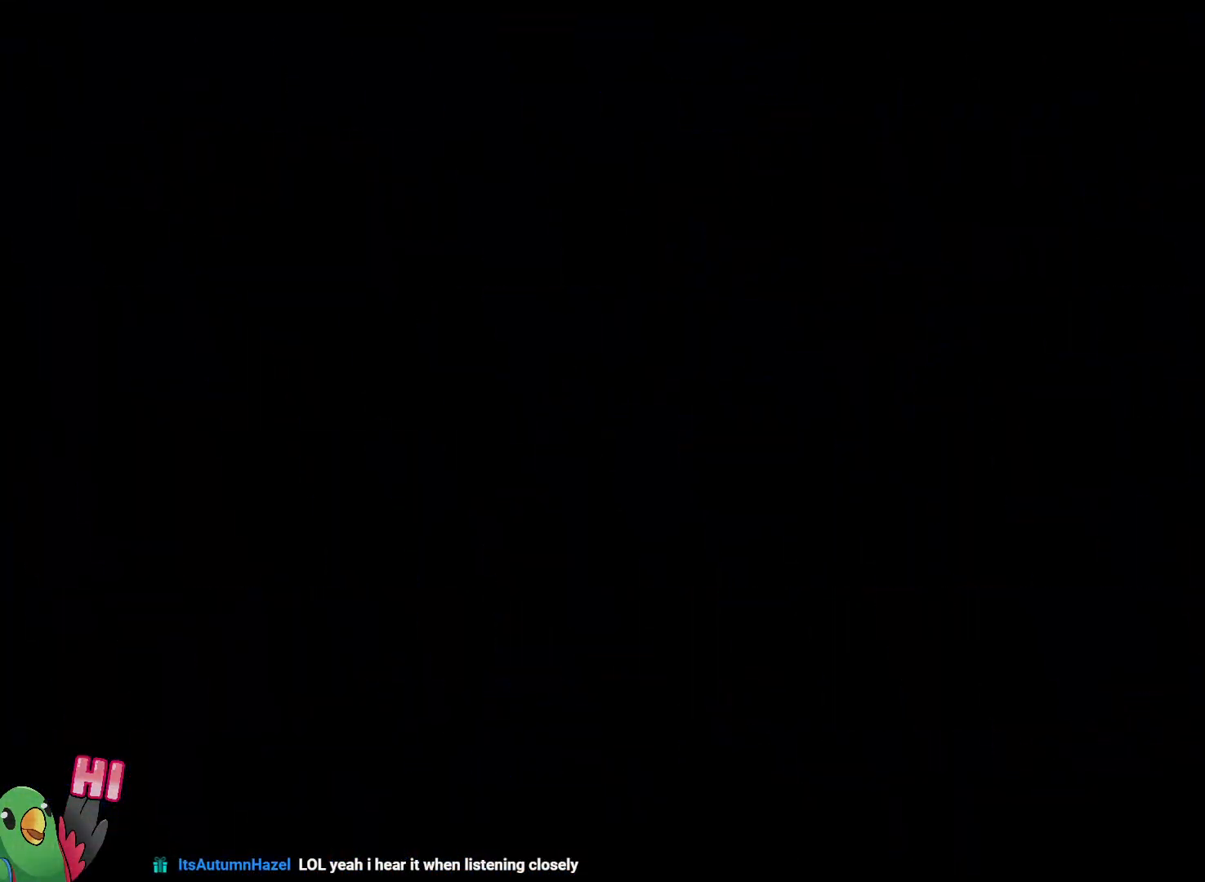
{"dt_ms": 1000, "buttons": [], "left_stick": "center", "right_stick": "center"}
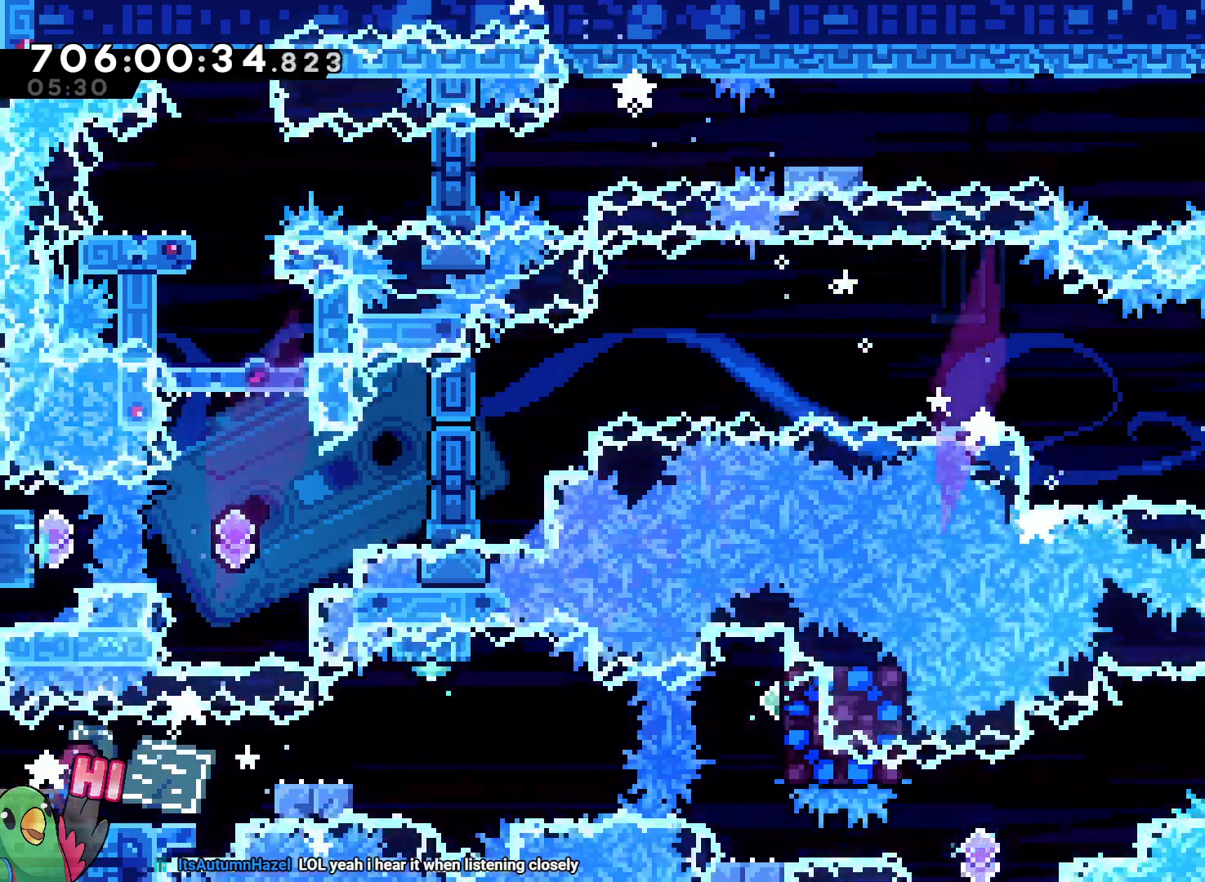
{"dt_ms": 1000, "buttons": [], "left_stick": "center", "right_stick": "center"}
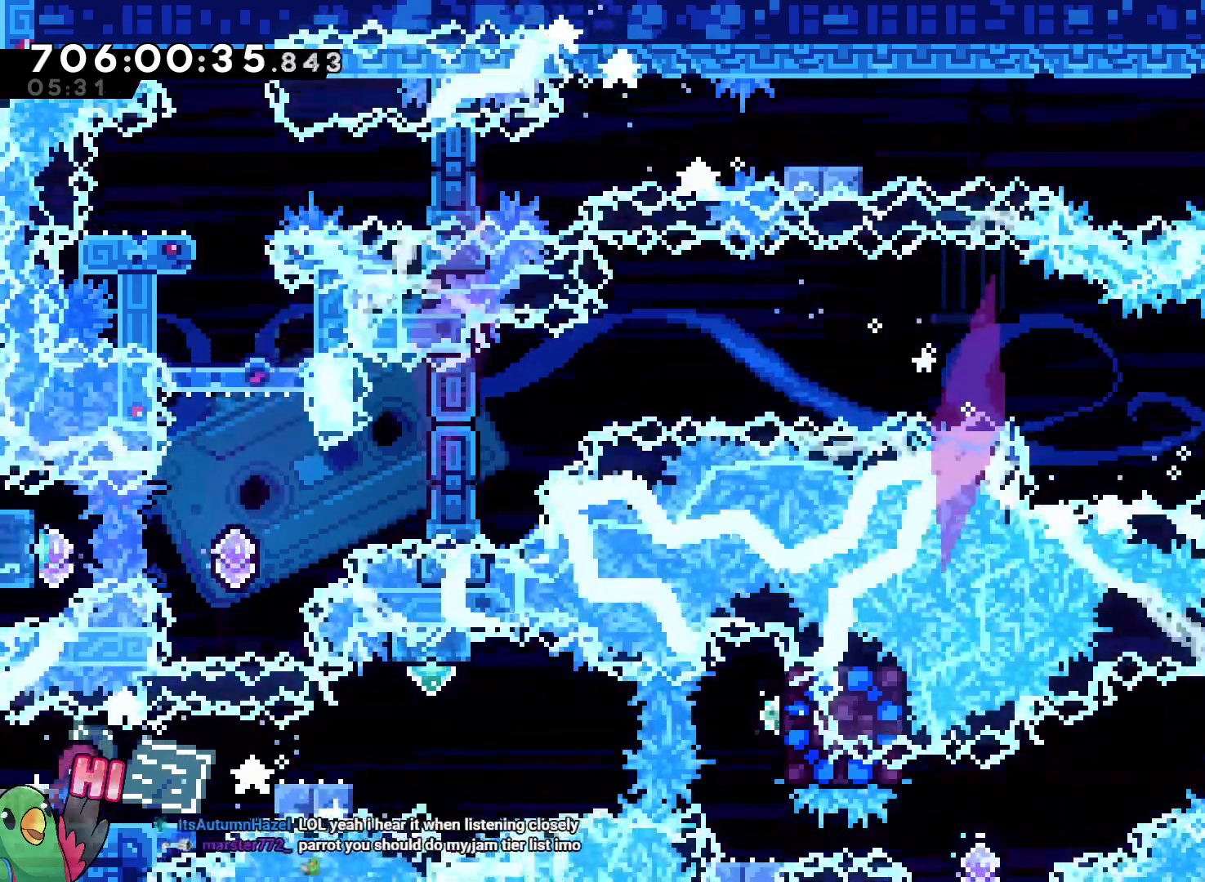
{"dt_ms": 500, "buttons": [], "left_stick": "center", "right_stick": "center"}